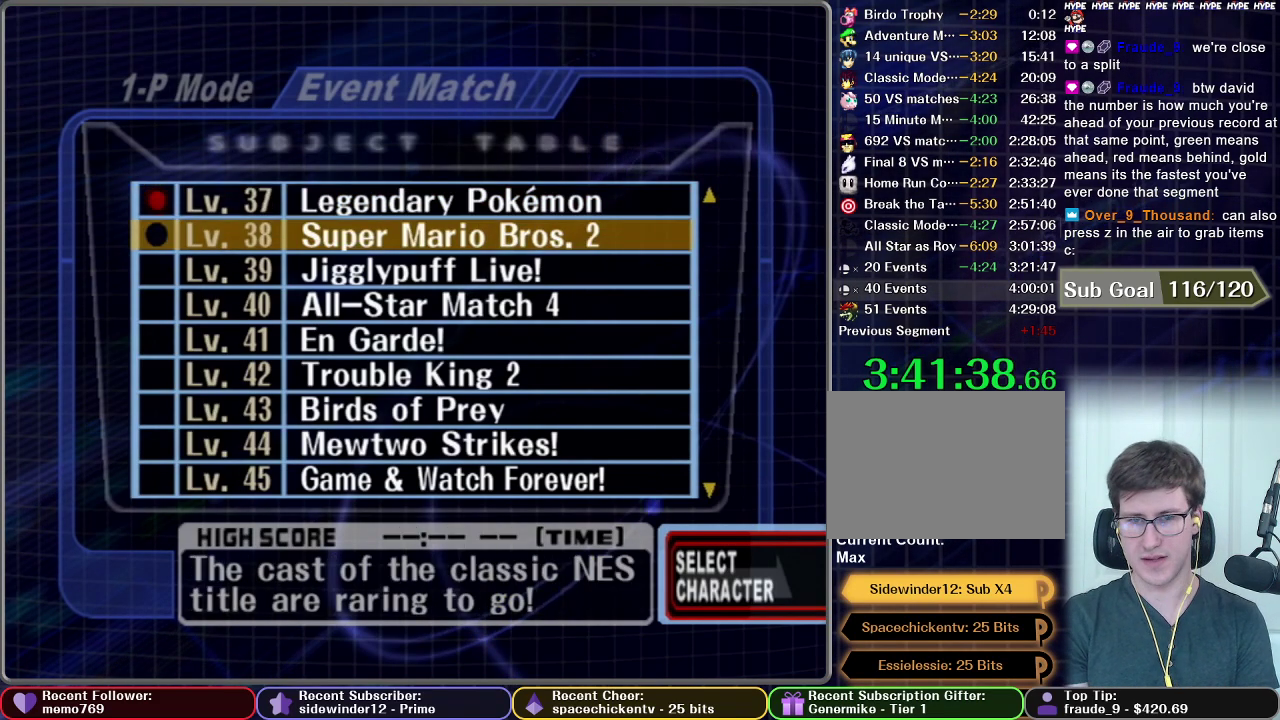
Gameplay with a controller (Nintendo layout); each line is a JSON object with the inputs held at the frame after it. "events" lists button and stick changes between this image and that frame as [ms after this image, input, new state], when the widget could be followed in between. This overlay highlights the sticks when they move; stick clicks (L3 R3) are not distinguishable. Not read: L3 R3.
{"buttons": ["A"], "left_stick": "center", "right_stick": "center", "events": [[417, "A", "down"]]}
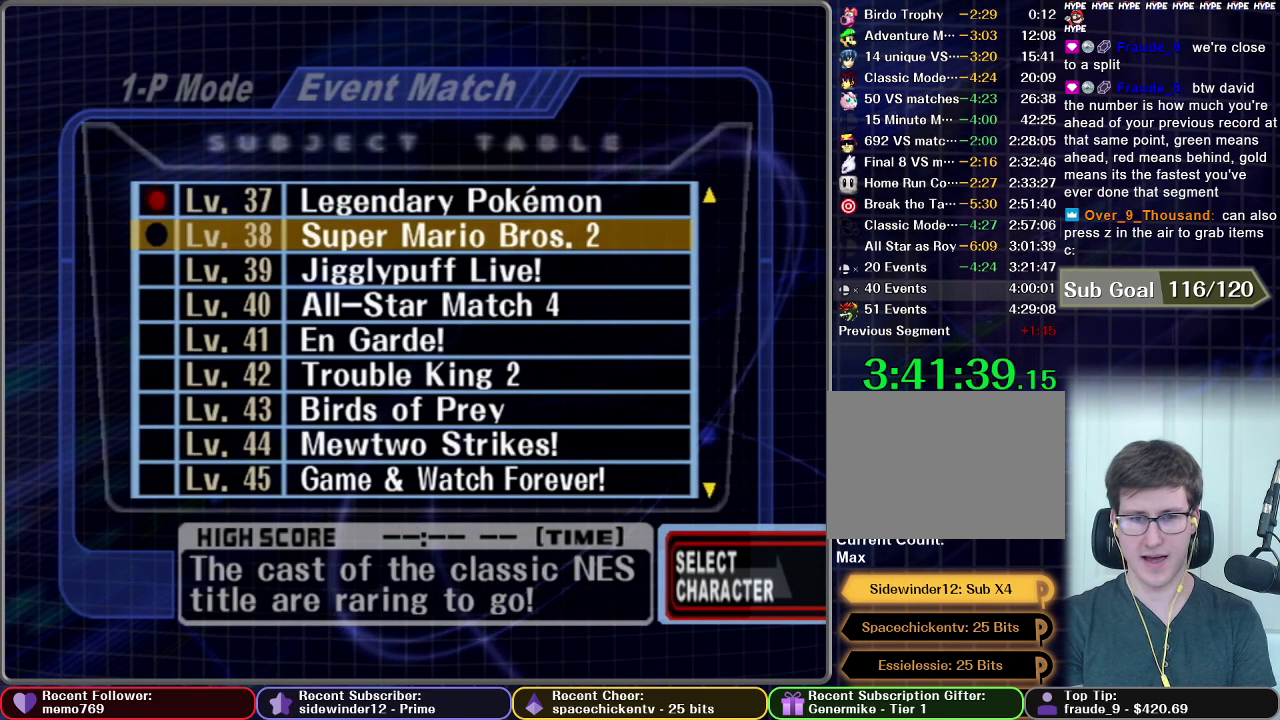
{"buttons": [], "left_stick": "center", "right_stick": "center", "events": [[50, "A", "up"]]}
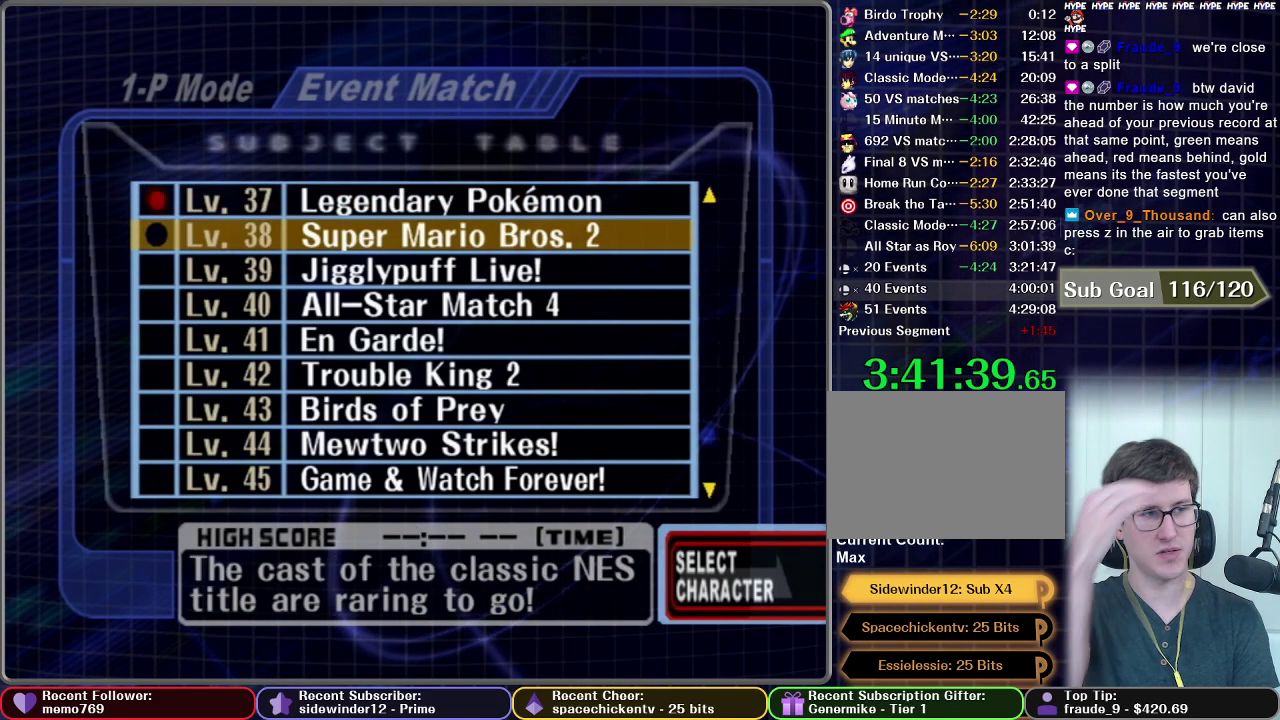
{"buttons": [], "left_stick": "center", "right_stick": "center", "events": []}
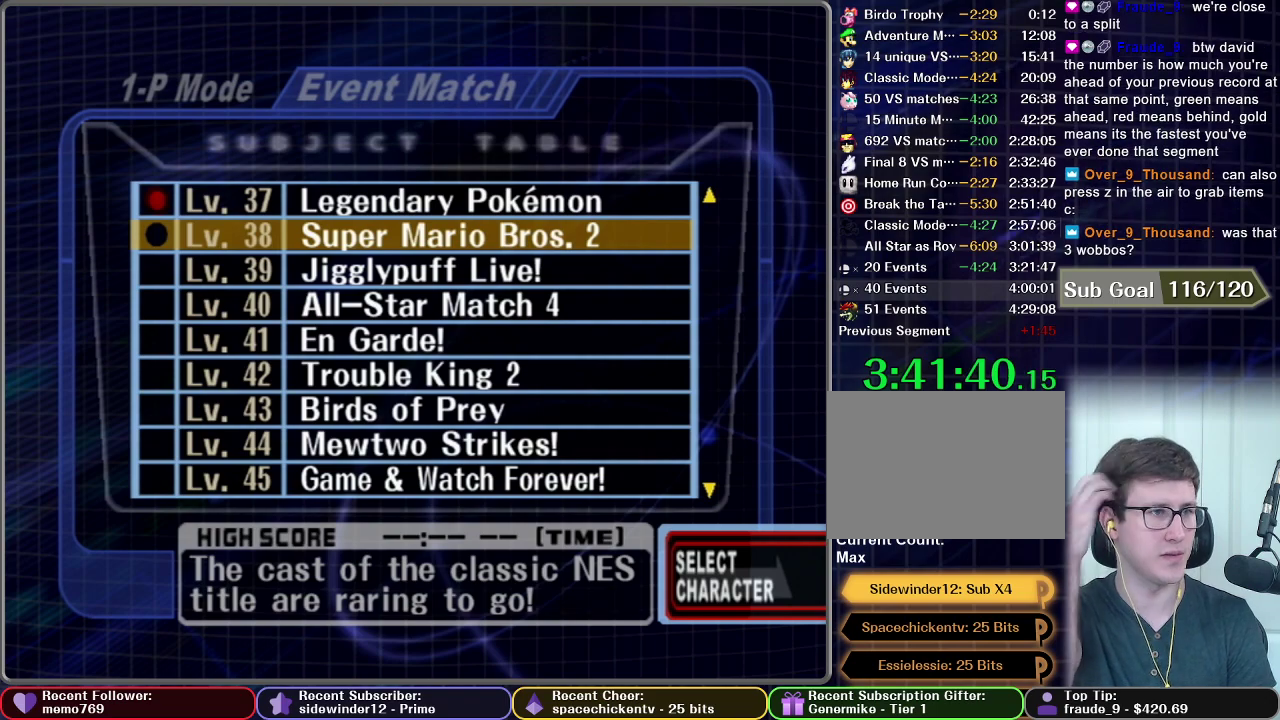
{"buttons": [], "left_stick": "center", "right_stick": "center", "events": []}
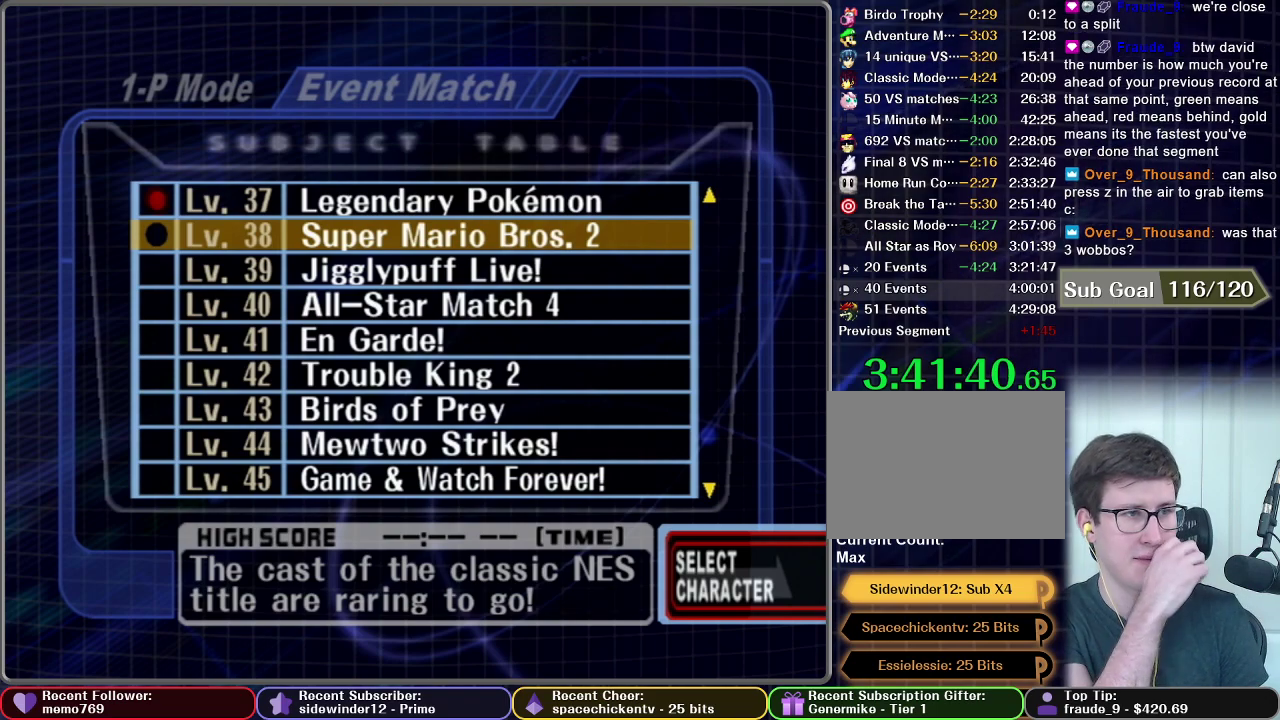
{"buttons": [], "left_stick": "center", "right_stick": "center", "events": []}
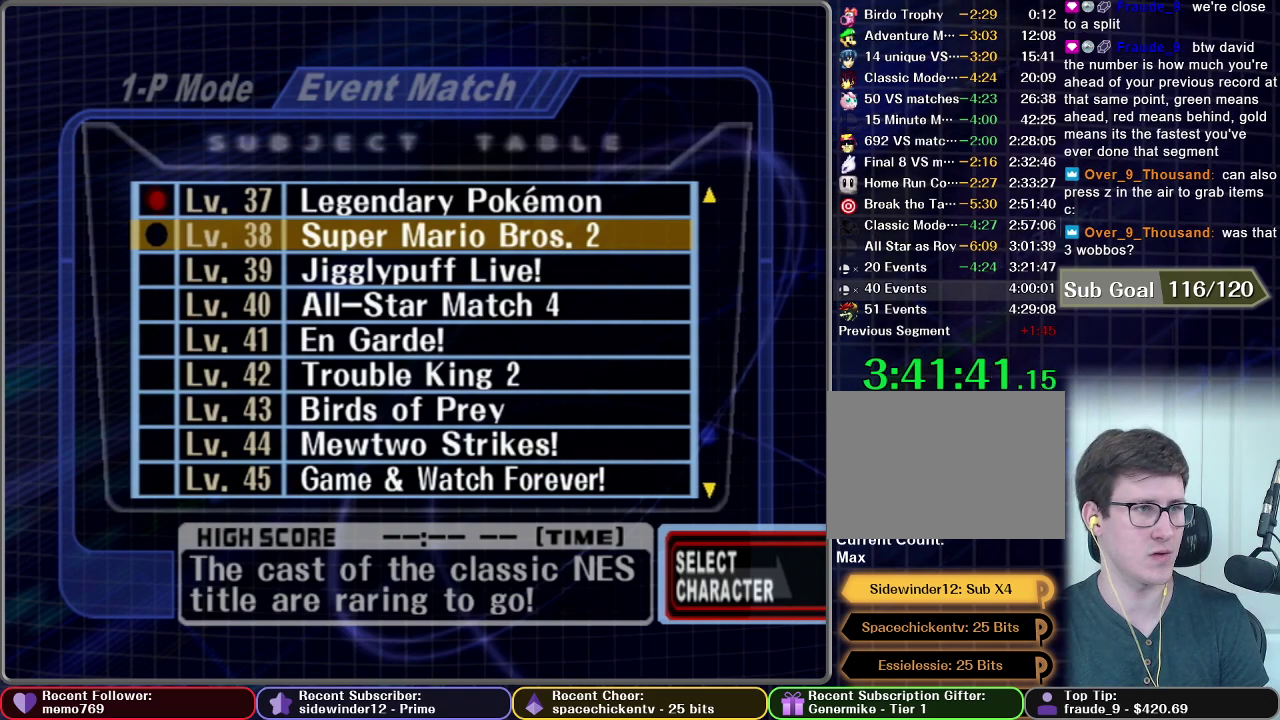
{"buttons": [], "left_stick": "center", "right_stick": "center", "events": []}
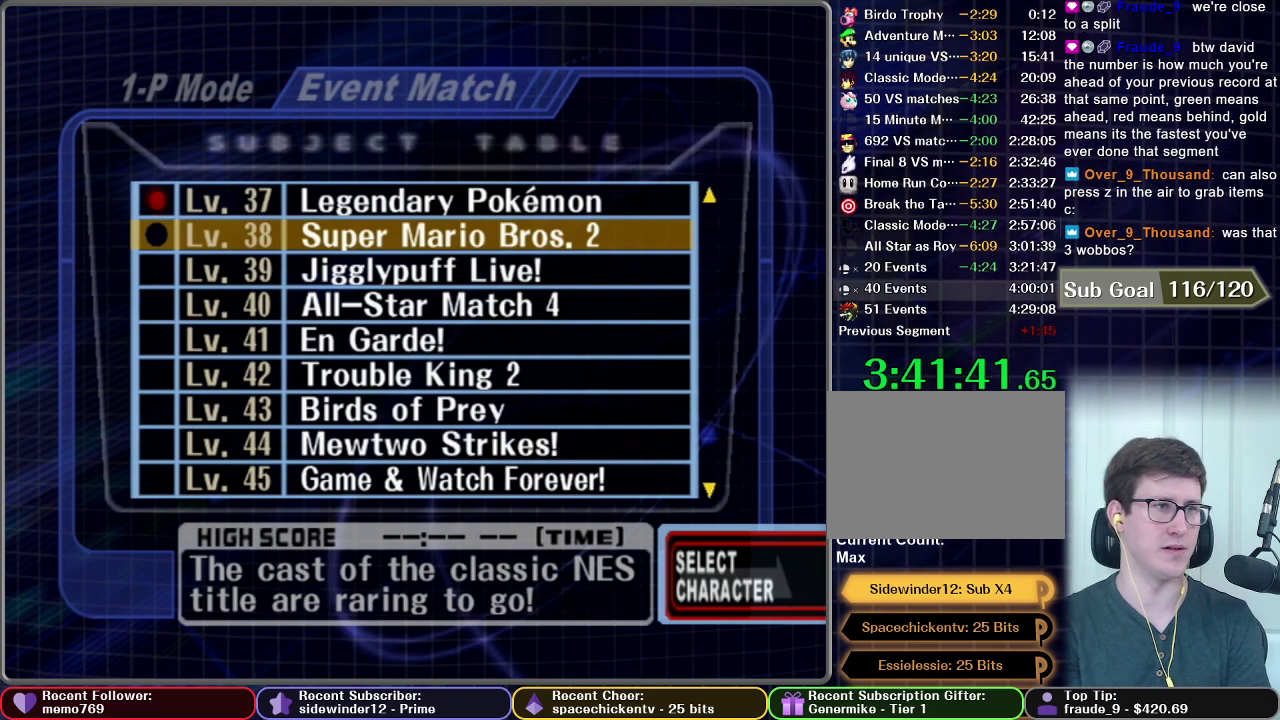
{"buttons": [], "left_stick": "center", "right_stick": "center", "events": []}
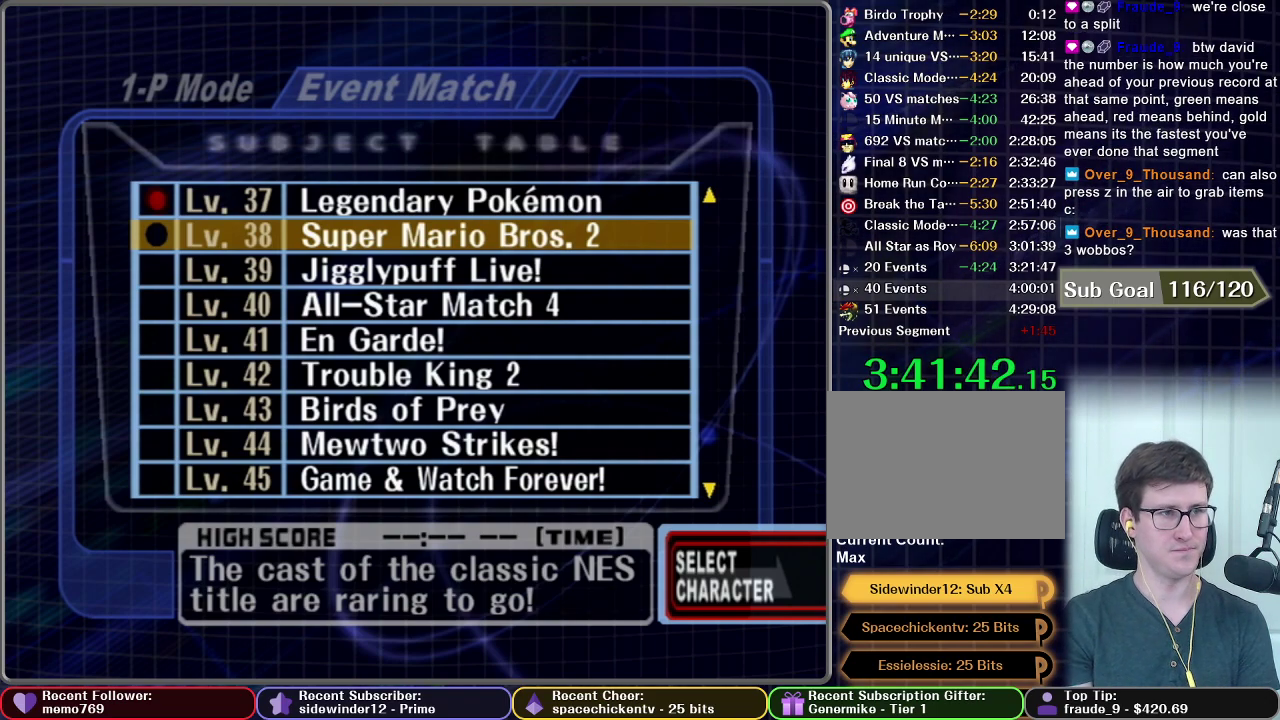
{"buttons": [], "left_stick": "center", "right_stick": "center", "events": []}
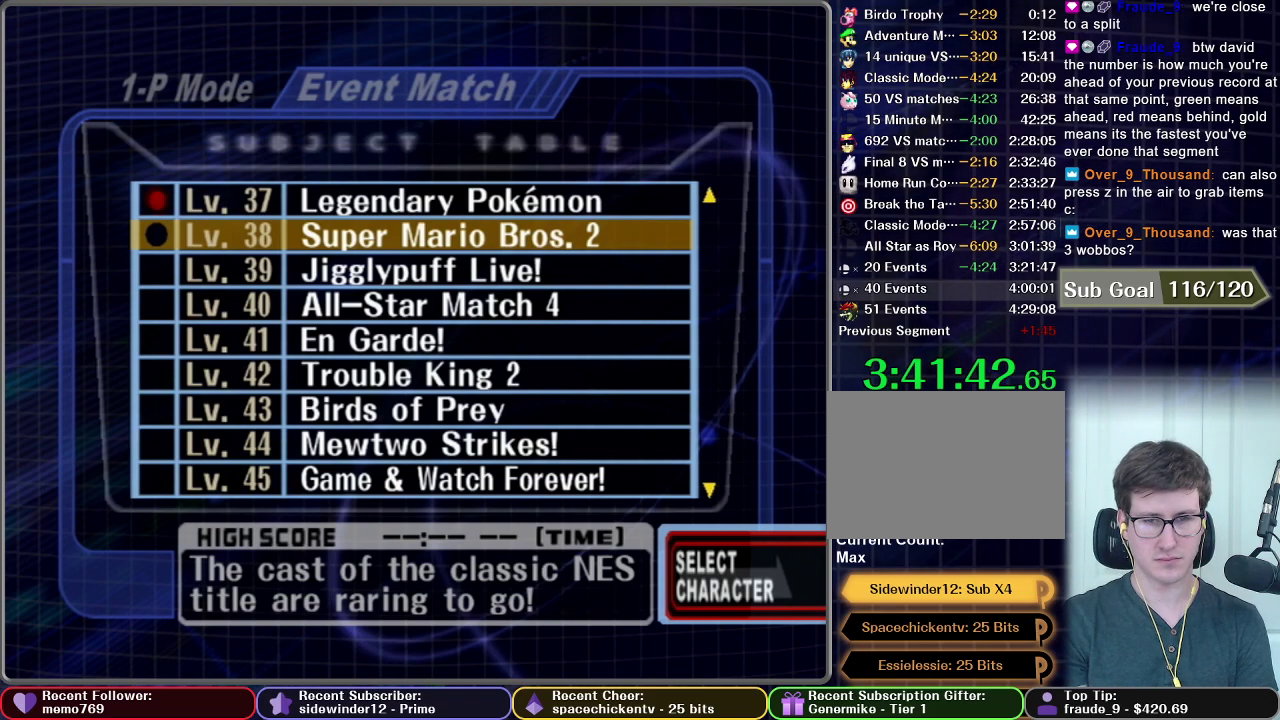
{"buttons": [], "left_stick": "center", "right_stick": "center", "events": []}
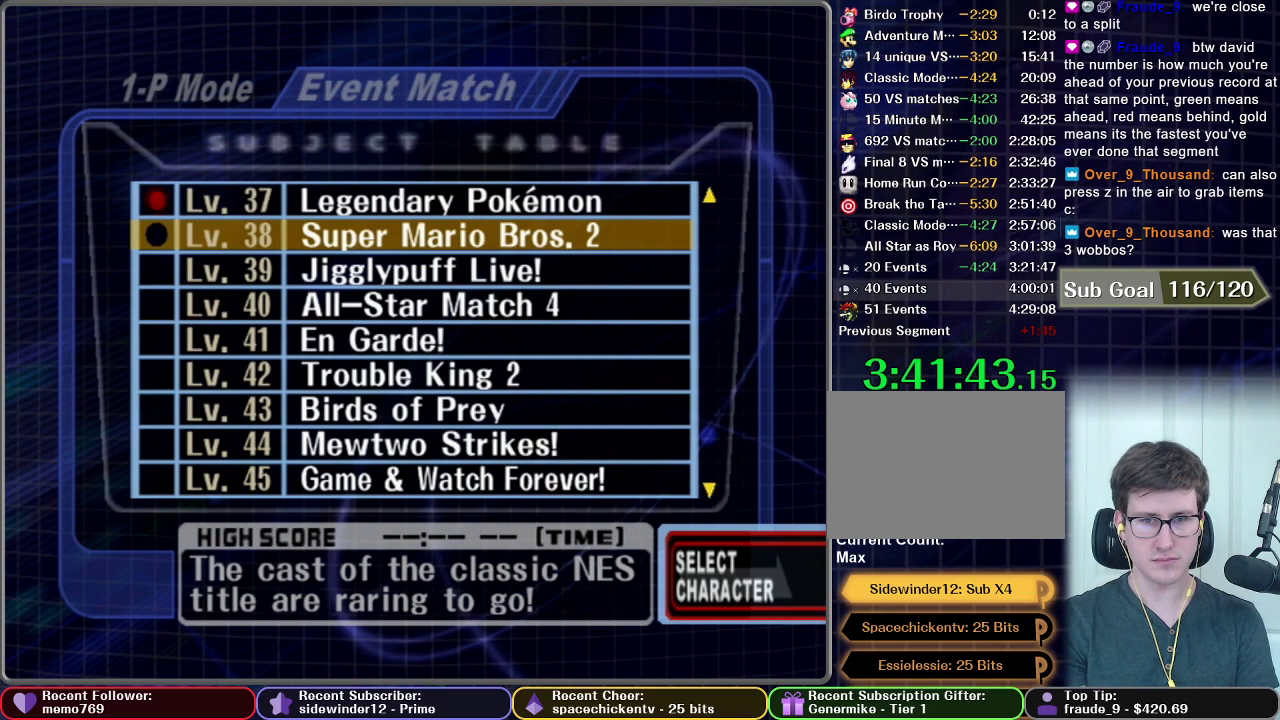
{"buttons": [], "left_stick": "center", "right_stick": "center", "events": []}
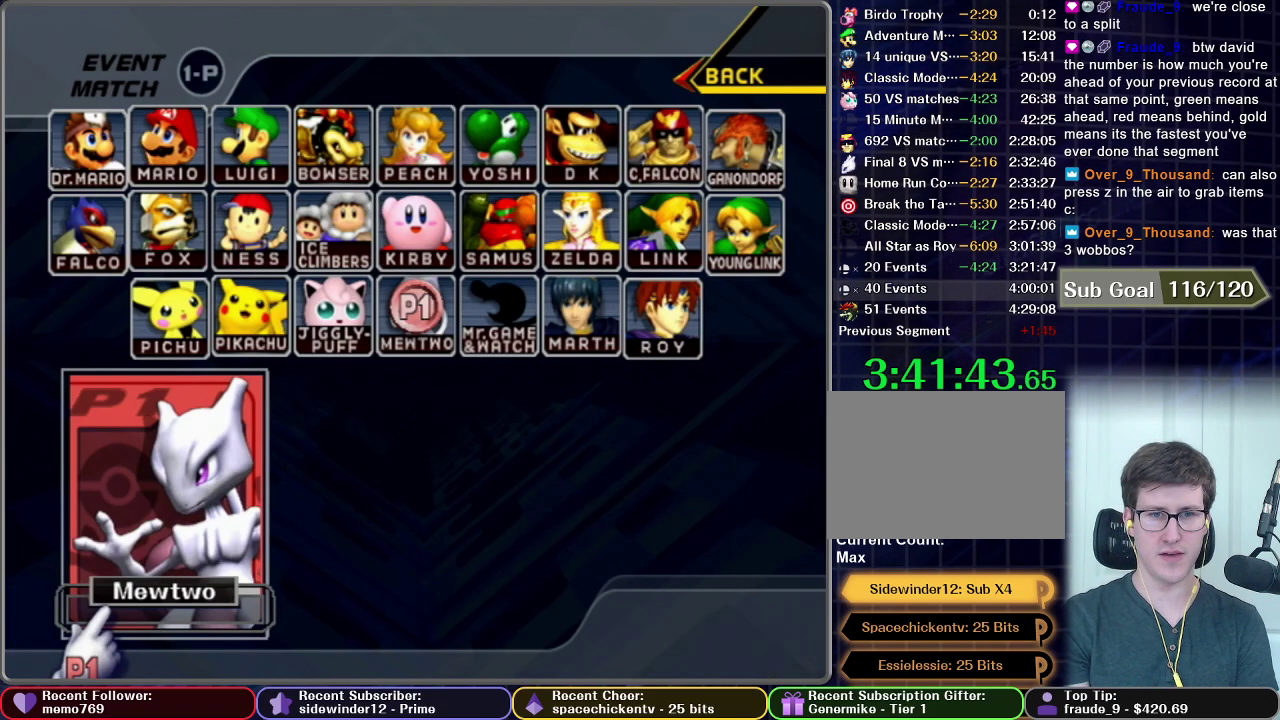
{"buttons": [], "left_stick": "up-right", "right_stick": "center", "events": [[300, "left_stick", "up-right"]]}
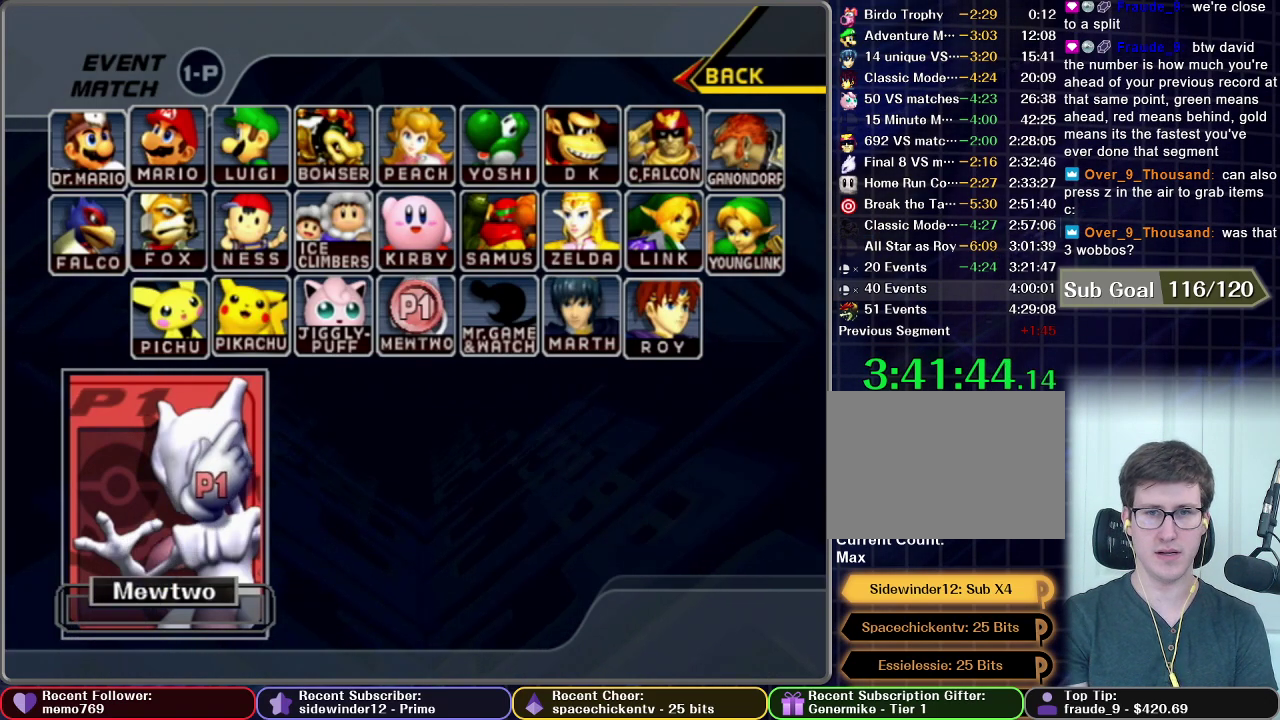
{"buttons": [], "left_stick": "center", "right_stick": "center", "events": [[350, "B", "down"], [450, "B", "up"], [467, "left_stick", "center"]]}
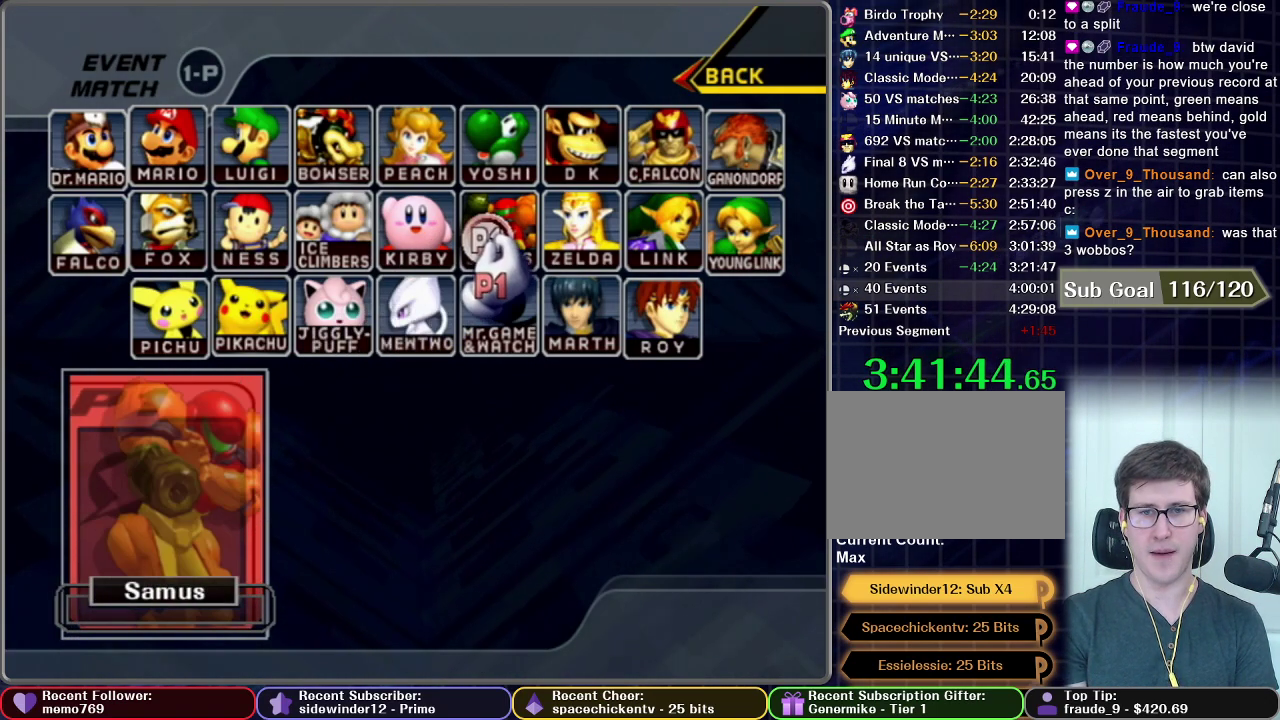
{"buttons": ["START"], "left_stick": "center", "right_stick": "center", "events": [[150, "A", "down"], [233, "A", "up"], [317, "START", "down"]]}
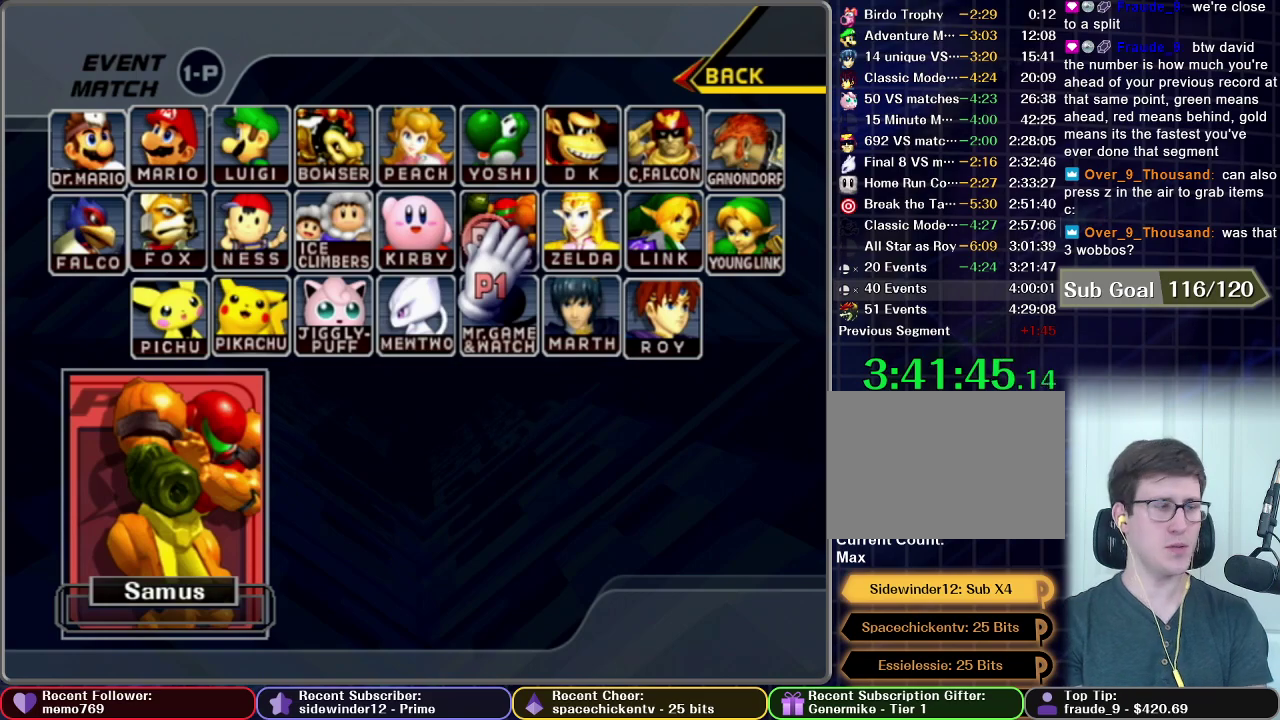
{"buttons": [], "left_stick": "center", "right_stick": "center", "events": [[17, "START", "up"]]}
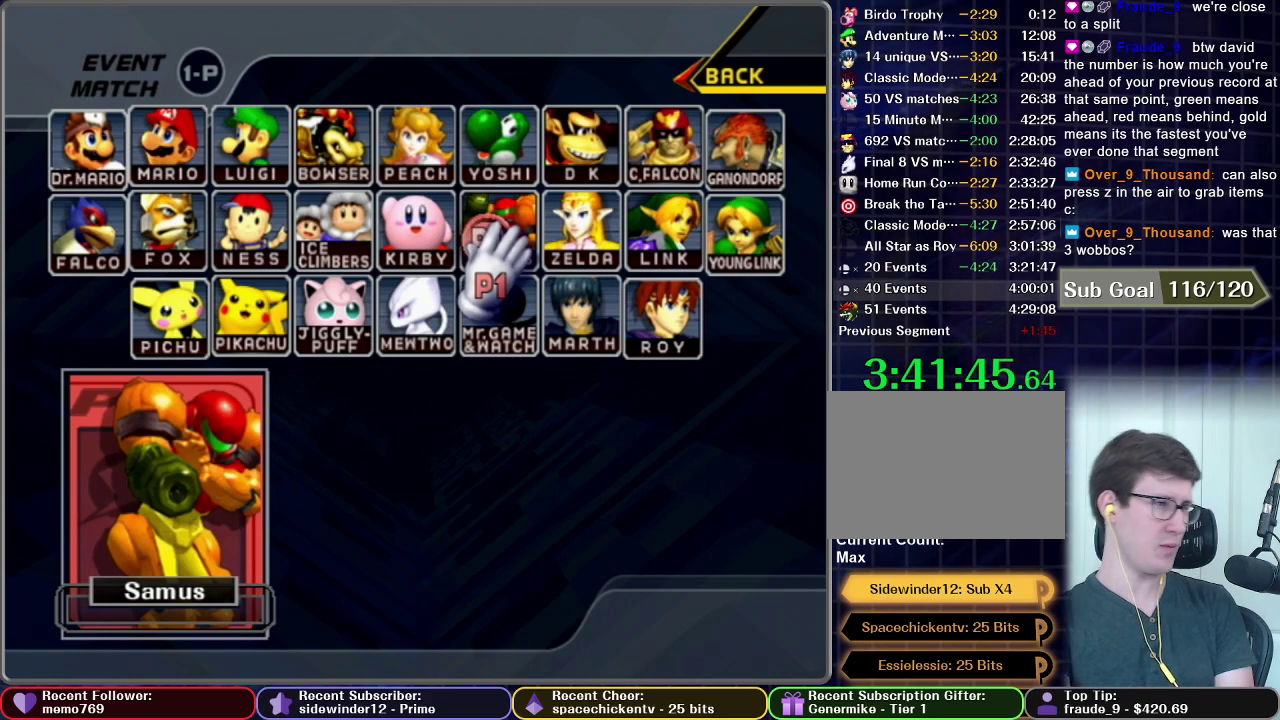
{"buttons": [], "left_stick": "center", "right_stick": "center", "events": []}
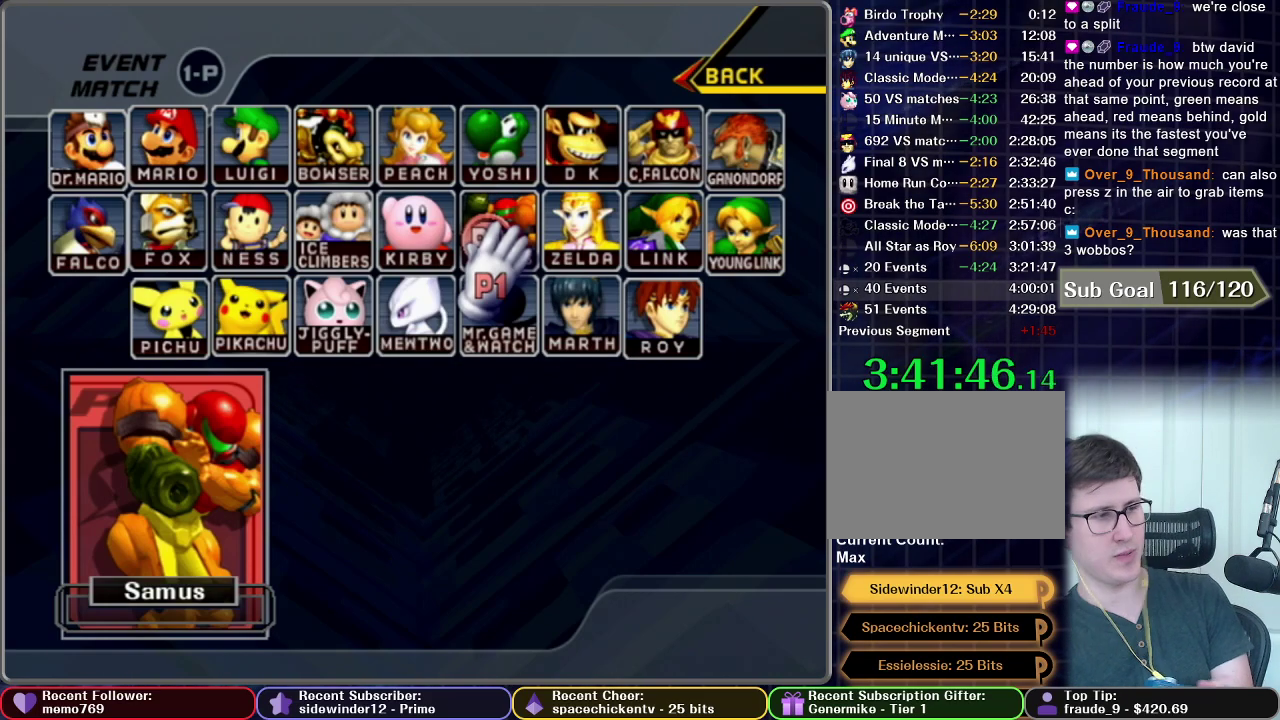
{"buttons": [], "left_stick": "center", "right_stick": "center", "events": []}
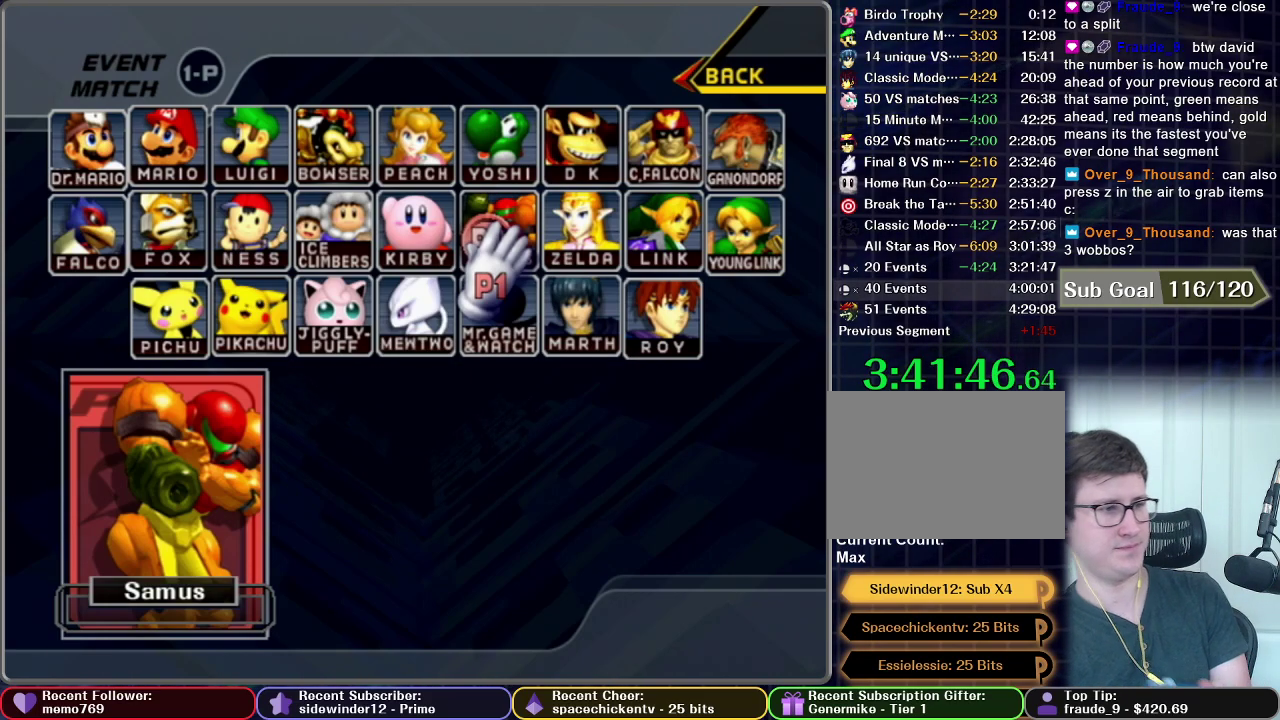
{"buttons": [], "left_stick": "center", "right_stick": "center", "events": []}
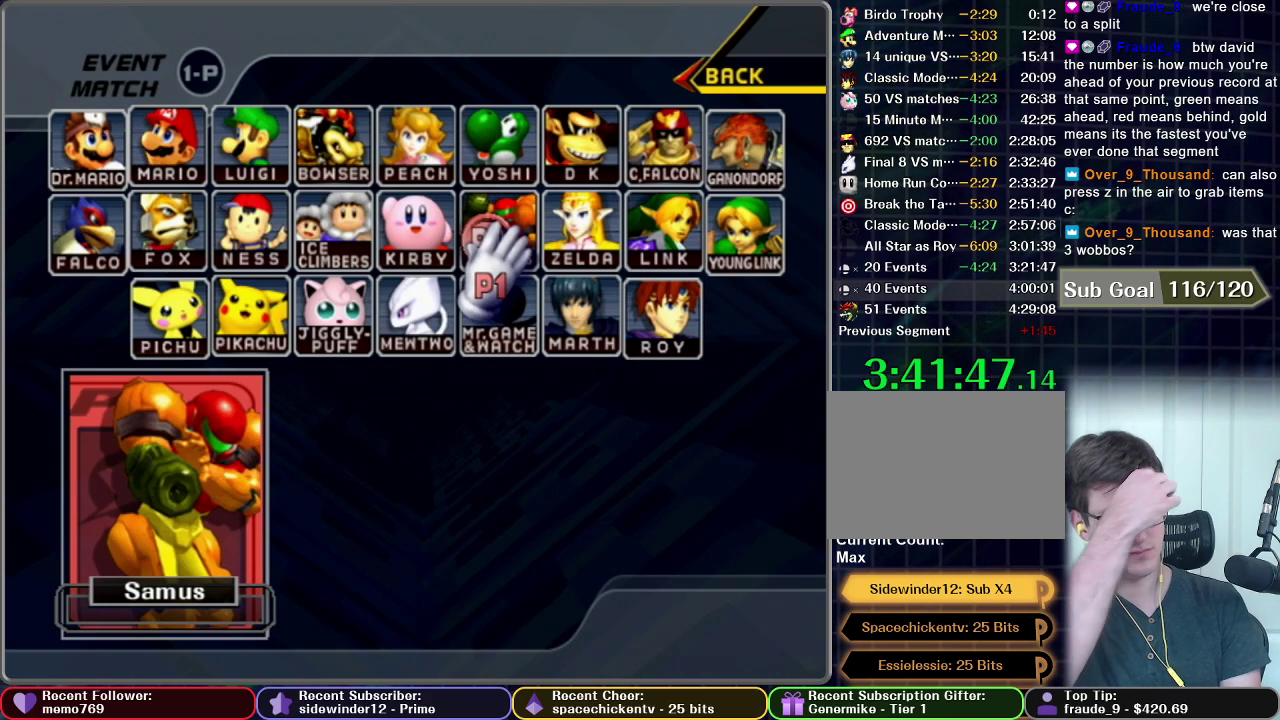
{"buttons": [], "left_stick": "center", "right_stick": "center", "events": []}
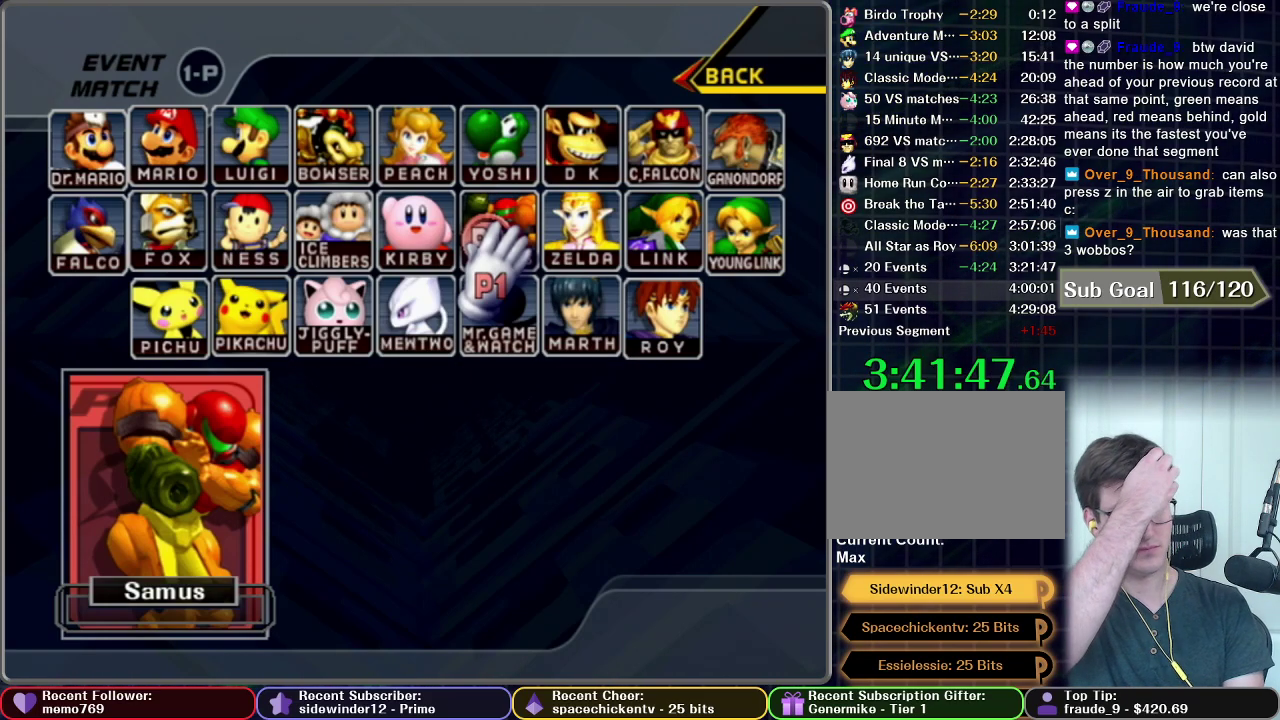
{"buttons": [], "left_stick": "center", "right_stick": "center", "events": []}
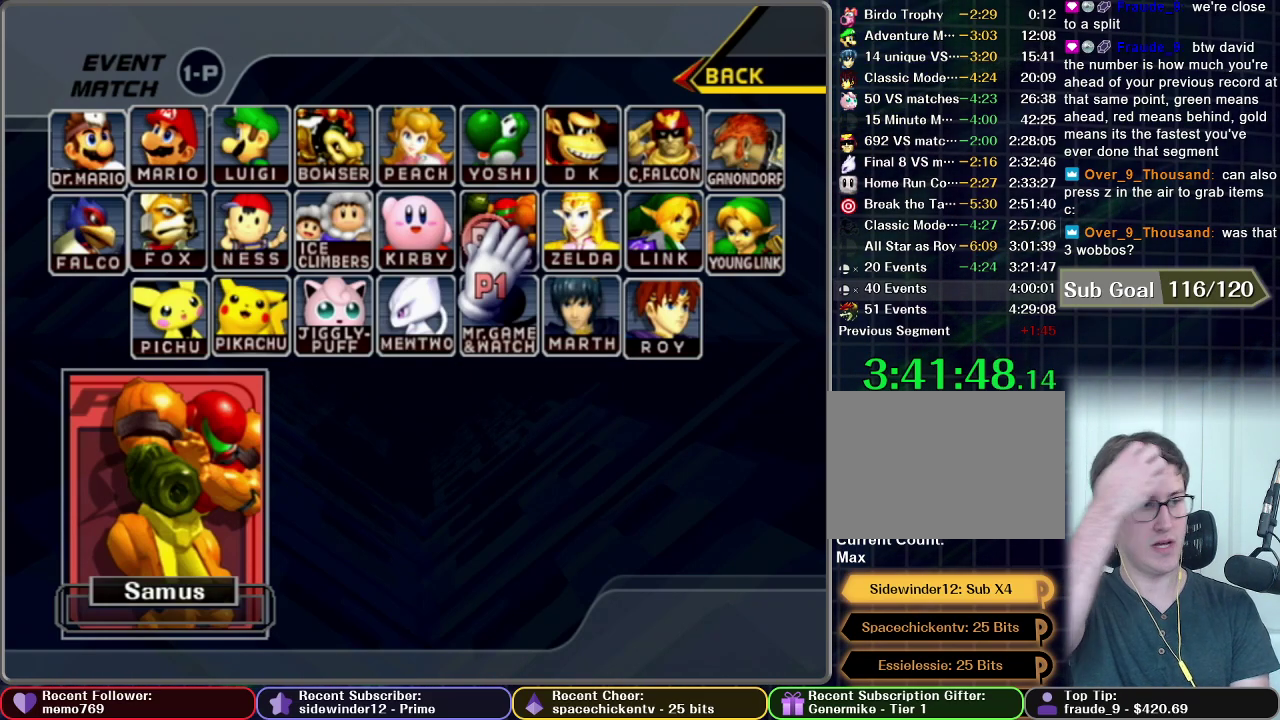
{"buttons": [], "left_stick": "center", "right_stick": "center", "events": []}
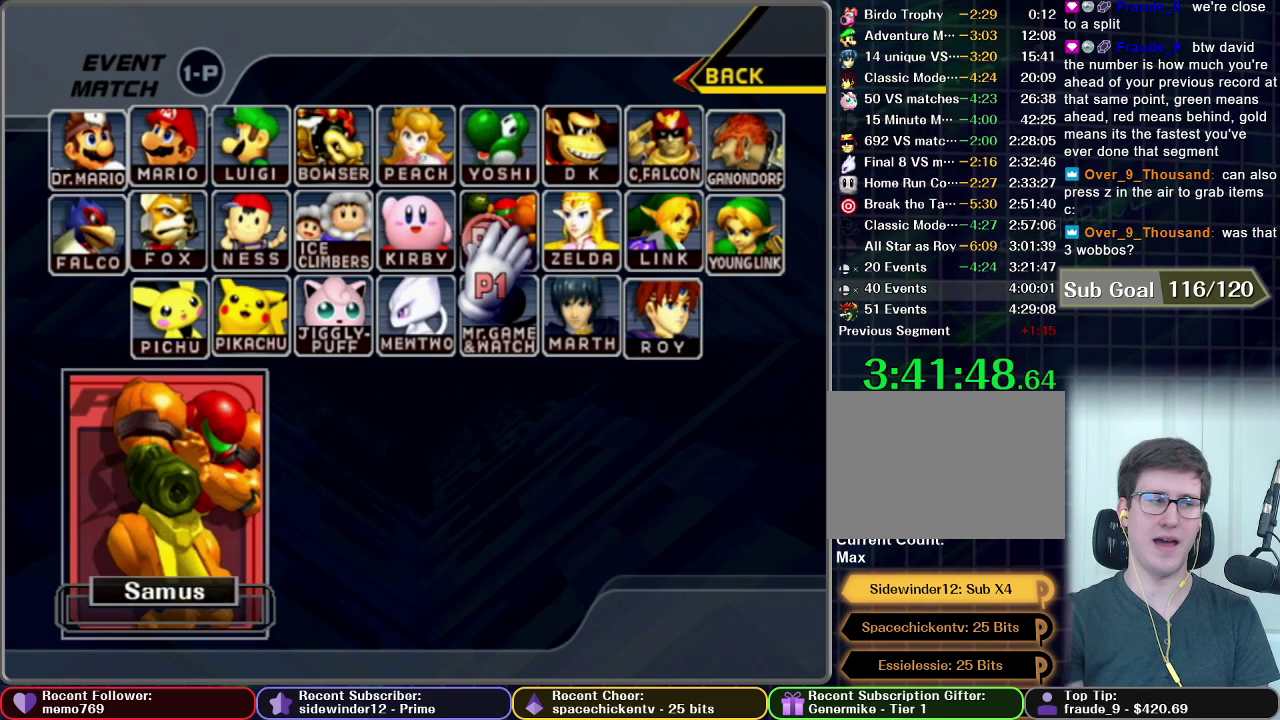
{"buttons": [], "left_stick": "center", "right_stick": "center", "events": []}
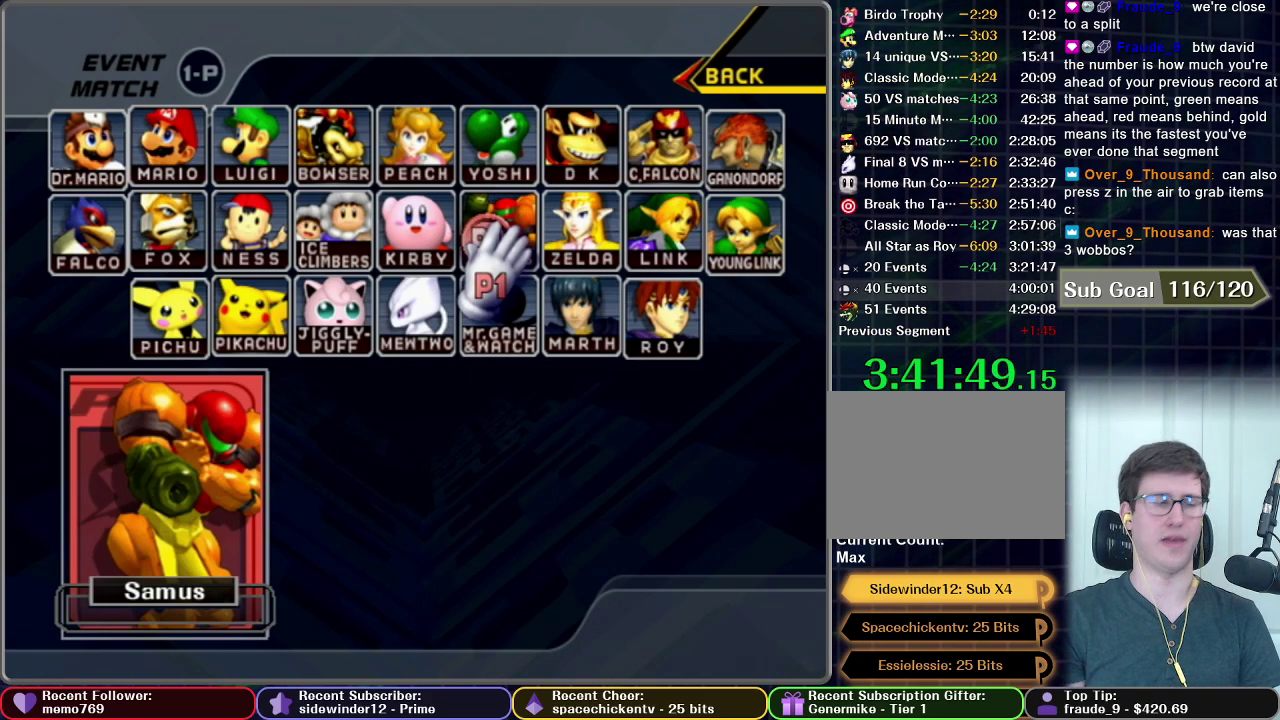
{"buttons": [], "left_stick": "center", "right_stick": "center", "events": []}
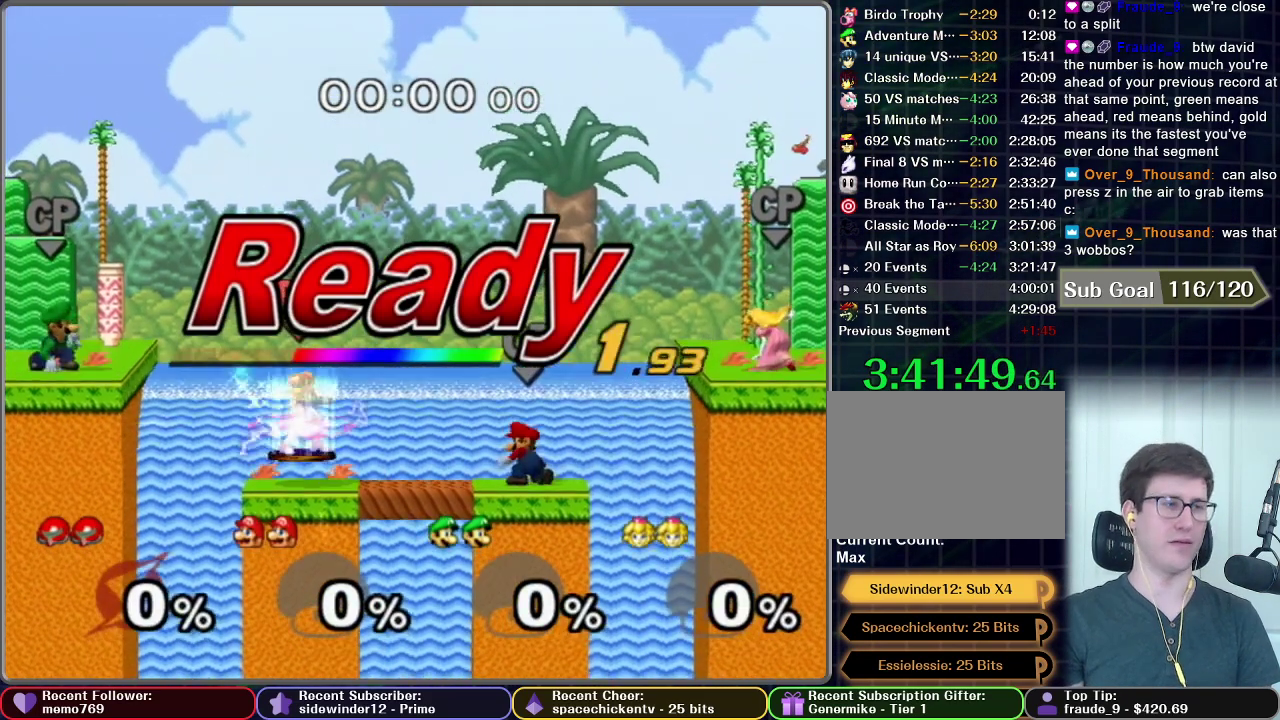
{"buttons": [], "left_stick": "center", "right_stick": "center", "events": []}
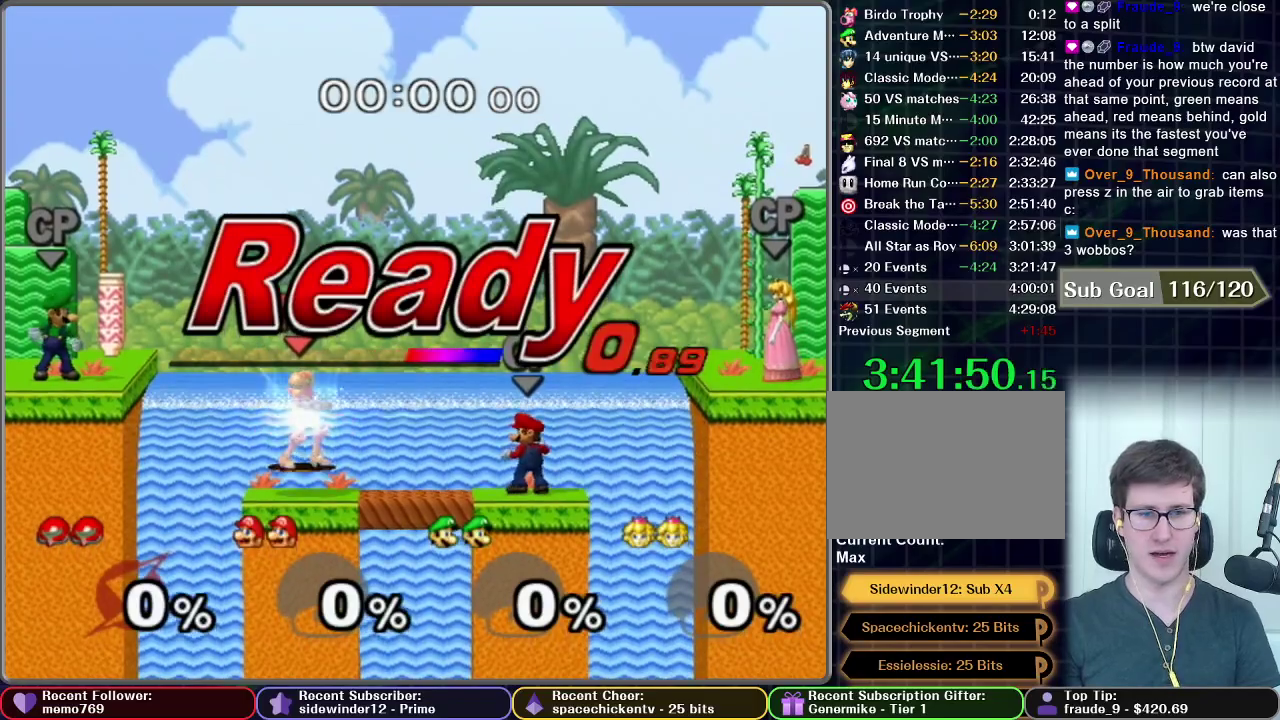
{"buttons": [], "left_stick": "center", "right_stick": "center", "events": []}
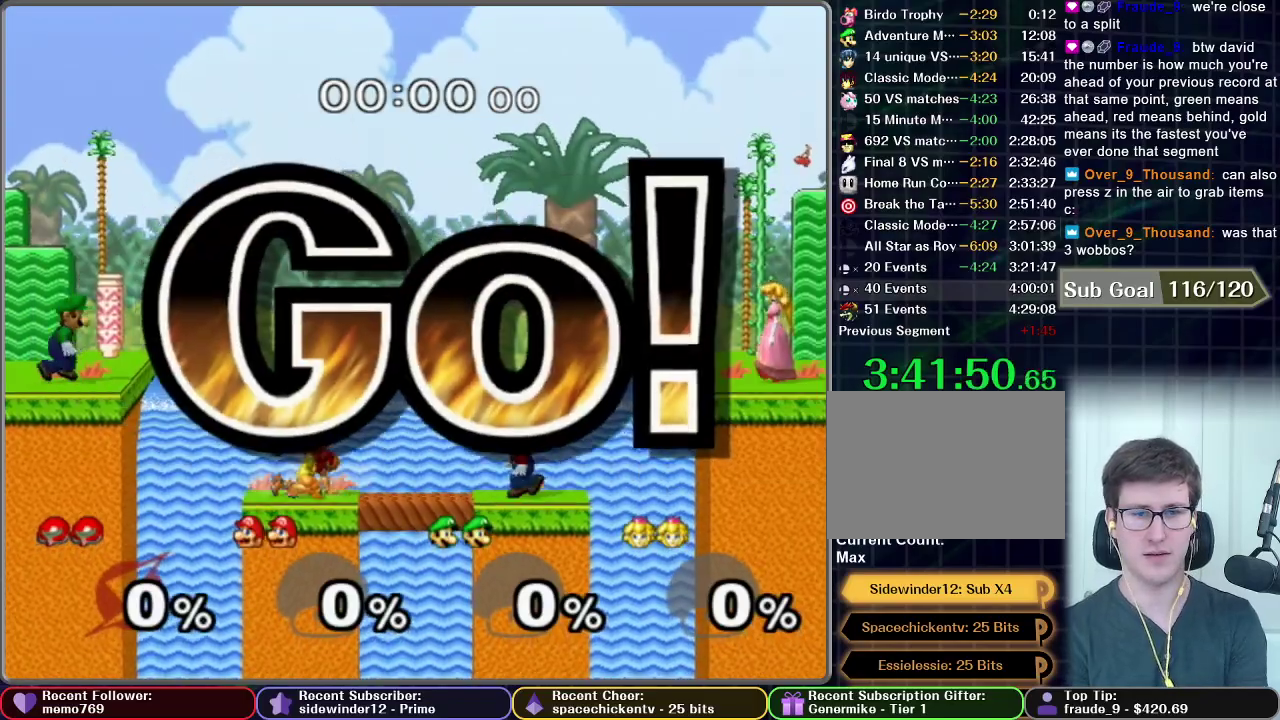
{"buttons": ["X"], "left_stick": "left", "right_stick": "center", "events": [[67, "X", "down"], [67, "left_stick", "left"], [183, "X", "up"], [350, "X", "down"]]}
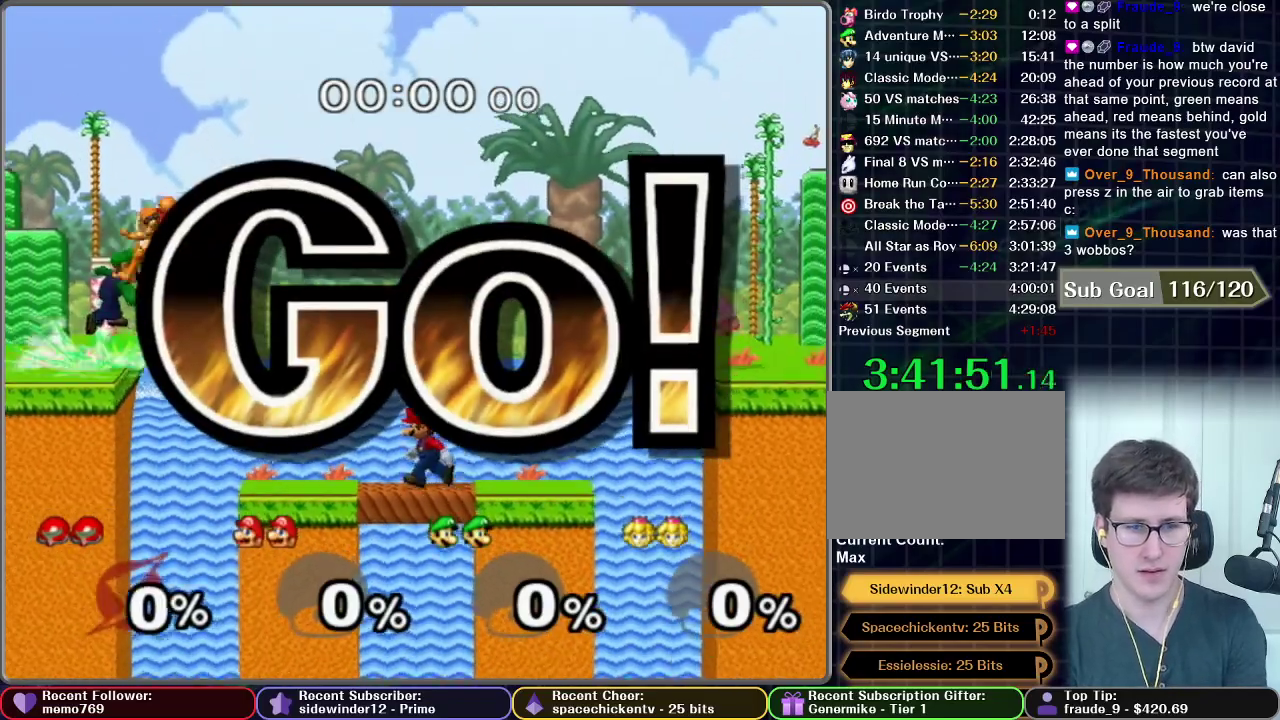
{"buttons": [], "left_stick": "left", "right_stick": "center", "events": [[200, "R1", "down"], [317, "X", "up"], [433, "R1", "up"]]}
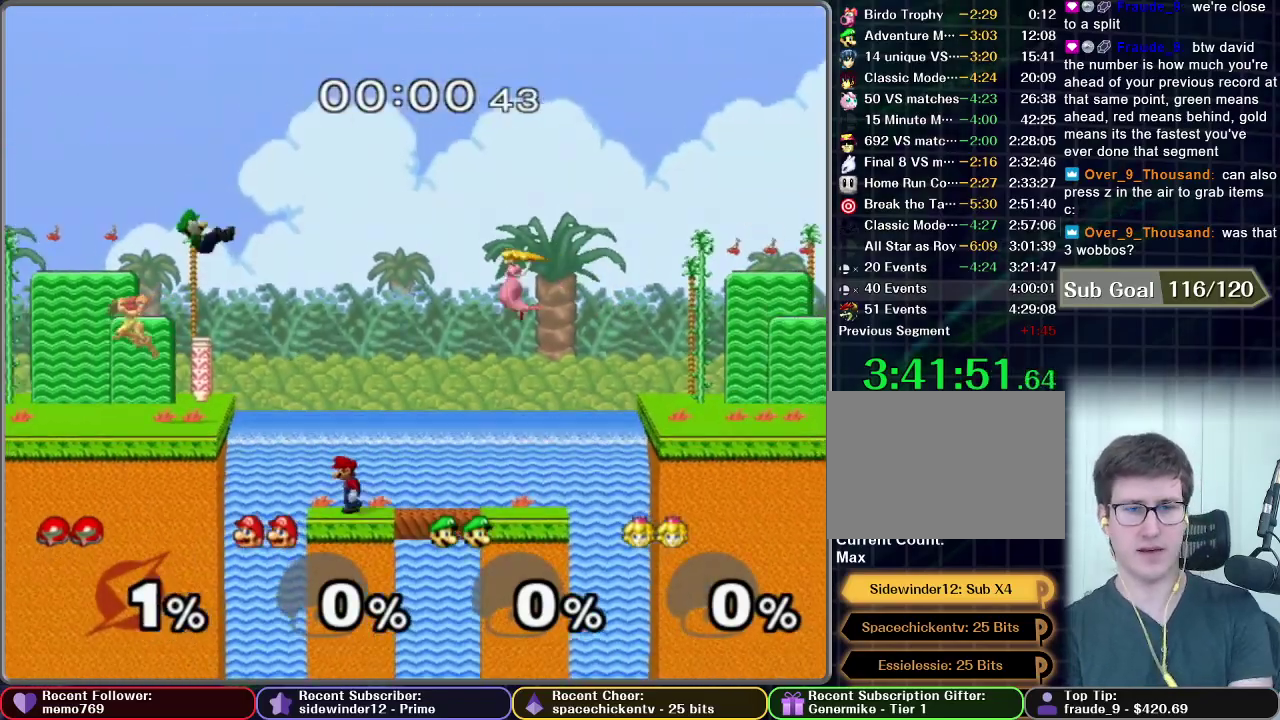
{"buttons": [], "left_stick": "center", "right_stick": "center", "events": [[183, "left_stick", "down"], [283, "left_stick", "center"]]}
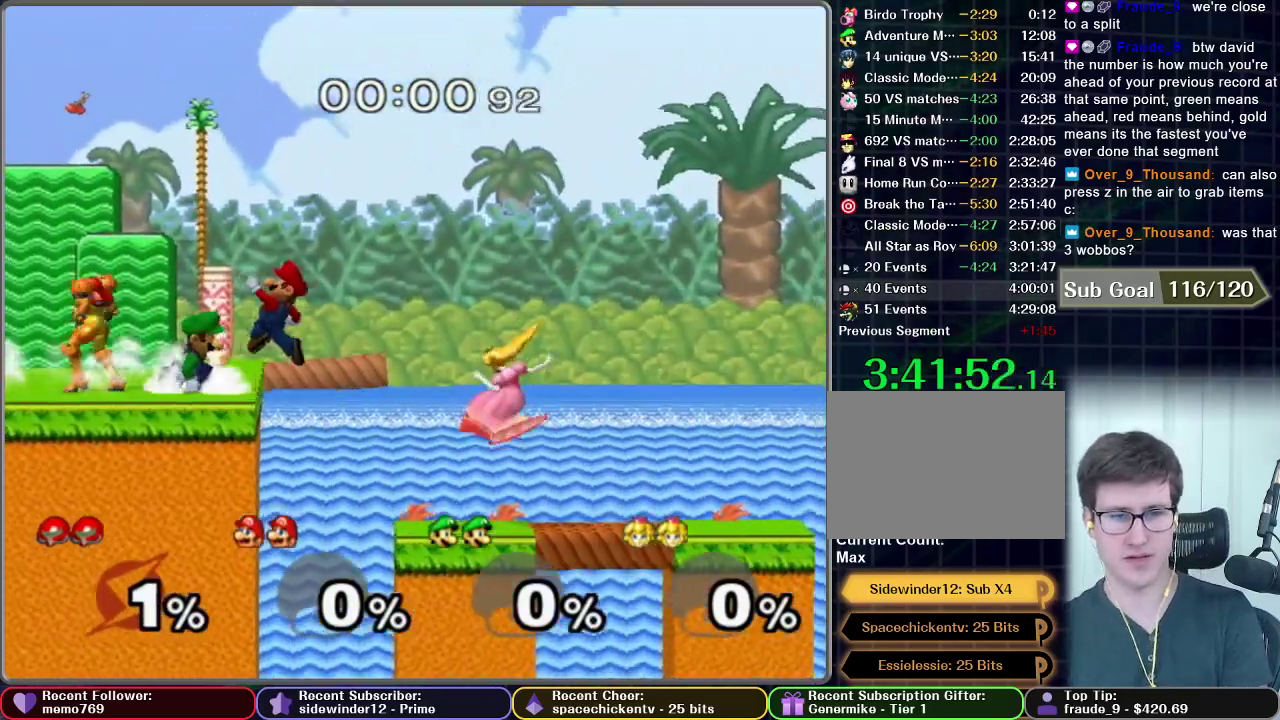
{"buttons": [], "left_stick": "left", "right_stick": "center", "events": [[50, "Z", "down"], [167, "Z", "up"], [333, "left_stick", "left"]]}
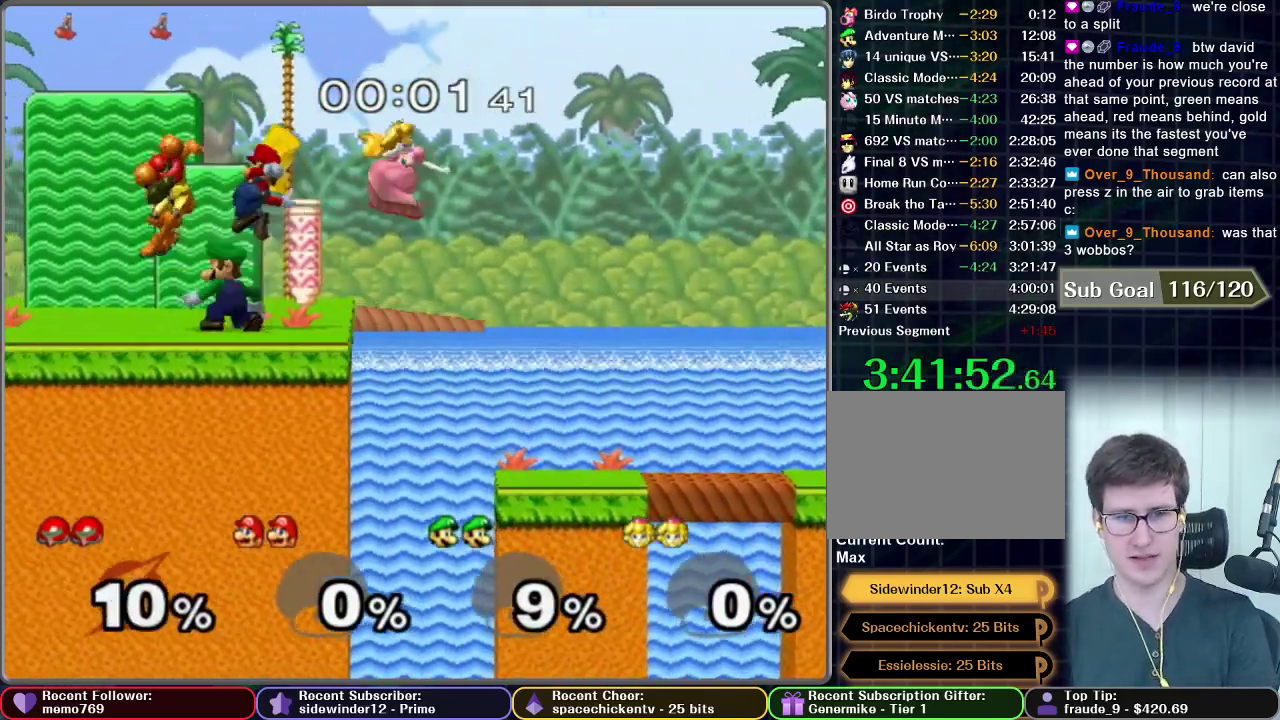
{"buttons": [], "left_stick": "left", "right_stick": "center", "events": [[17, "left_stick", "center"], [100, "left_stick", "left"], [150, "left_stick", "center"], [350, "left_stick", "left"]]}